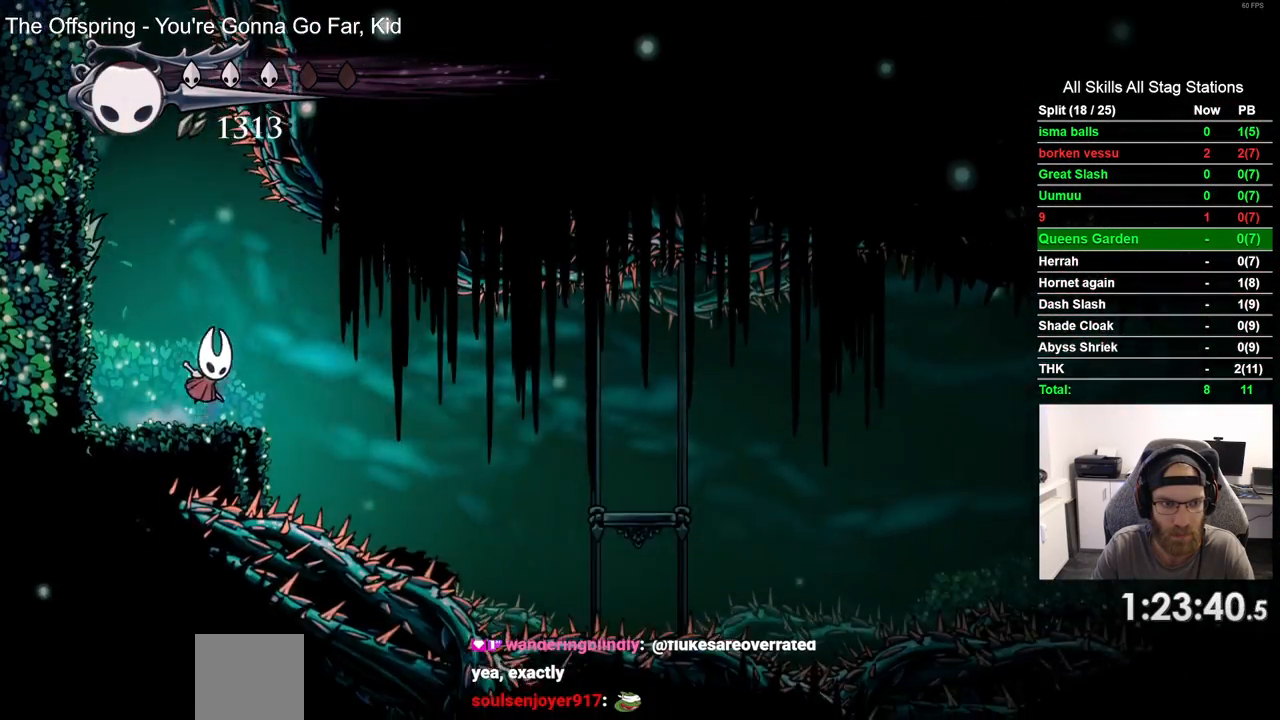
Gameplay with a controller (PlayStation layout); each line is a JSON object with the inputs held at the frame after it (dt_ms = milliseconds from this image to that frame). "events" lists button and stick changes between this image and that frame as [ms after this image, input, new state], when the widget could be followed in between. Not read: R1.
{"dt_ms": 500, "buttons": ["DPAD_RIGHT"], "left_stick": "center", "right_stick": "center", "events": [[267, "R2", "down"], [467, "R2", "up"]]}
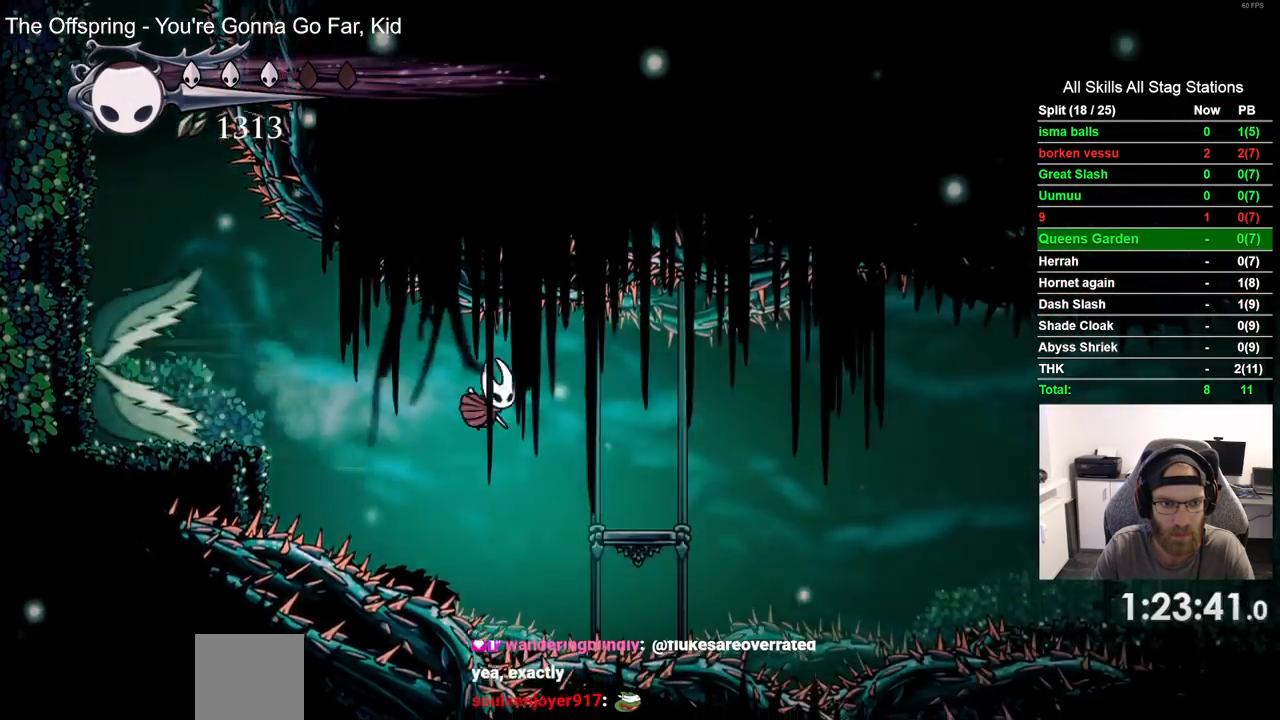
{"dt_ms": 500, "buttons": ["CROSS", "DPAD_RIGHT"], "left_stick": "center", "right_stick": "center", "events": [[433, "CROSS", "down"]]}
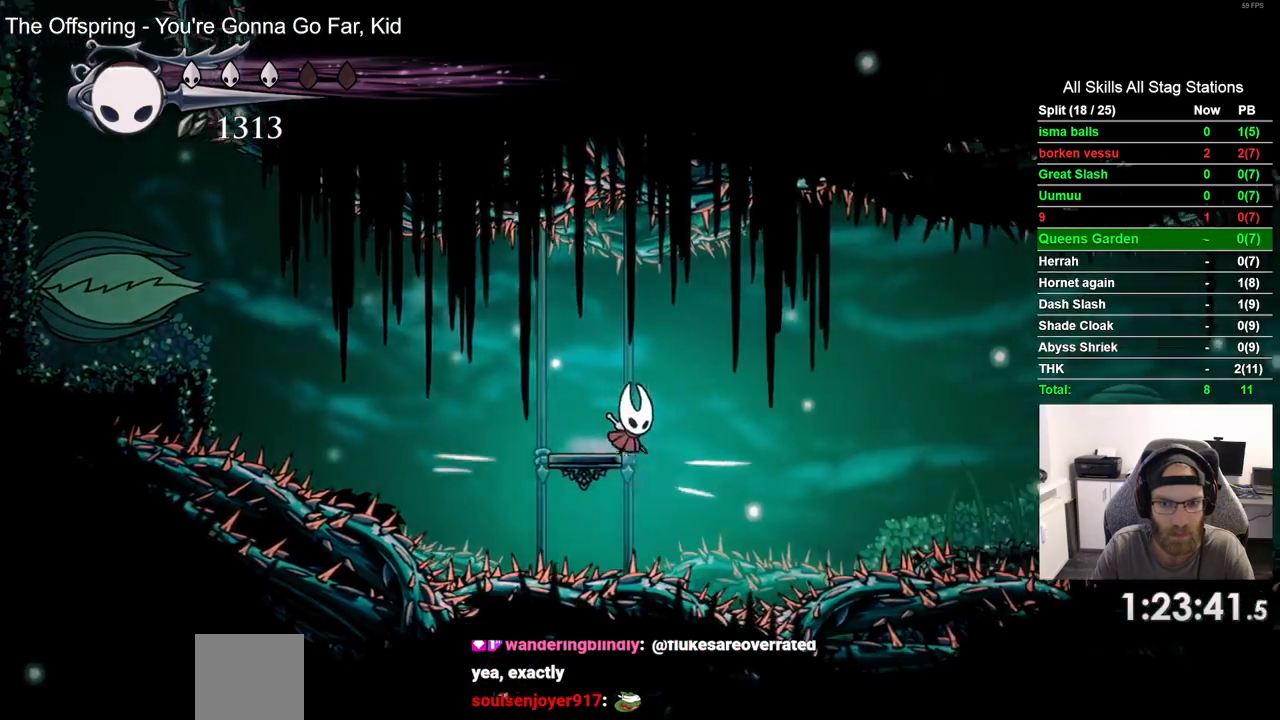
{"dt_ms": 500, "buttons": ["DPAD_RIGHT"], "left_stick": "center", "right_stick": "center", "events": [[83, "CROSS", "up"], [267, "R2", "down"], [483, "R2", "up"]]}
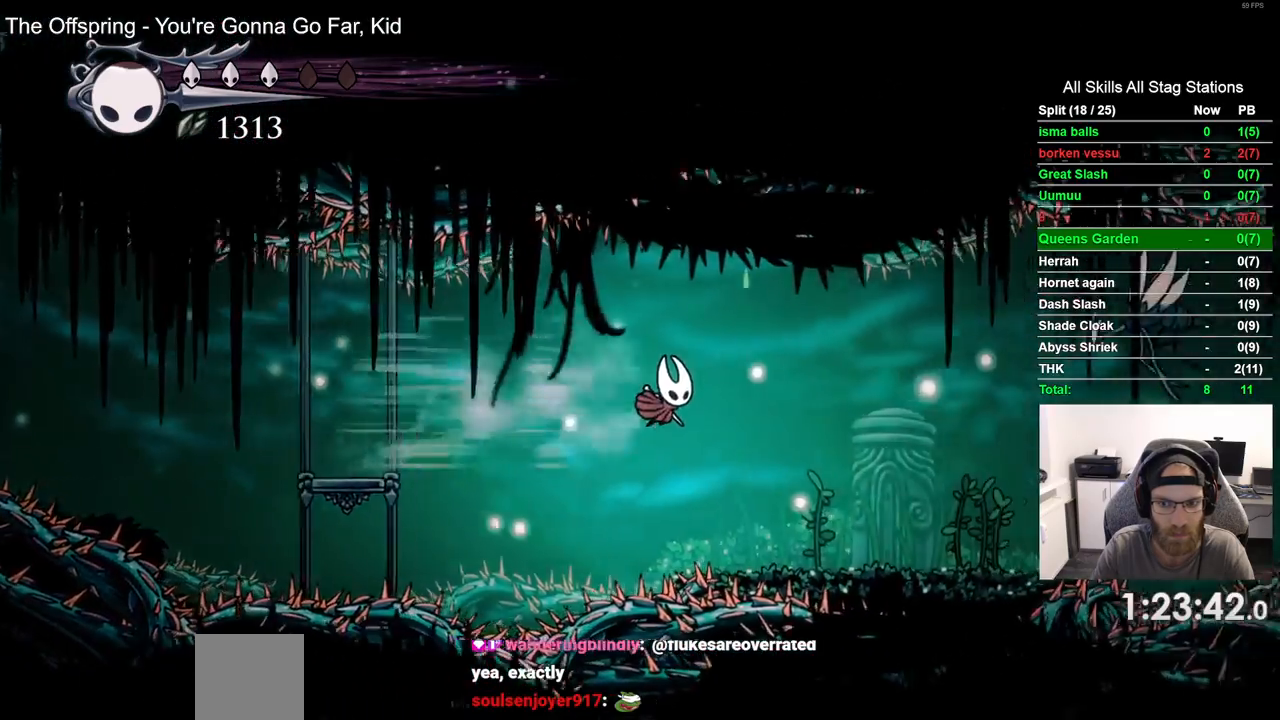
{"dt_ms": 500, "buttons": ["CROSS", "DPAD_RIGHT"], "left_stick": "center", "right_stick": "center", "events": [[417, "CROSS", "down"]]}
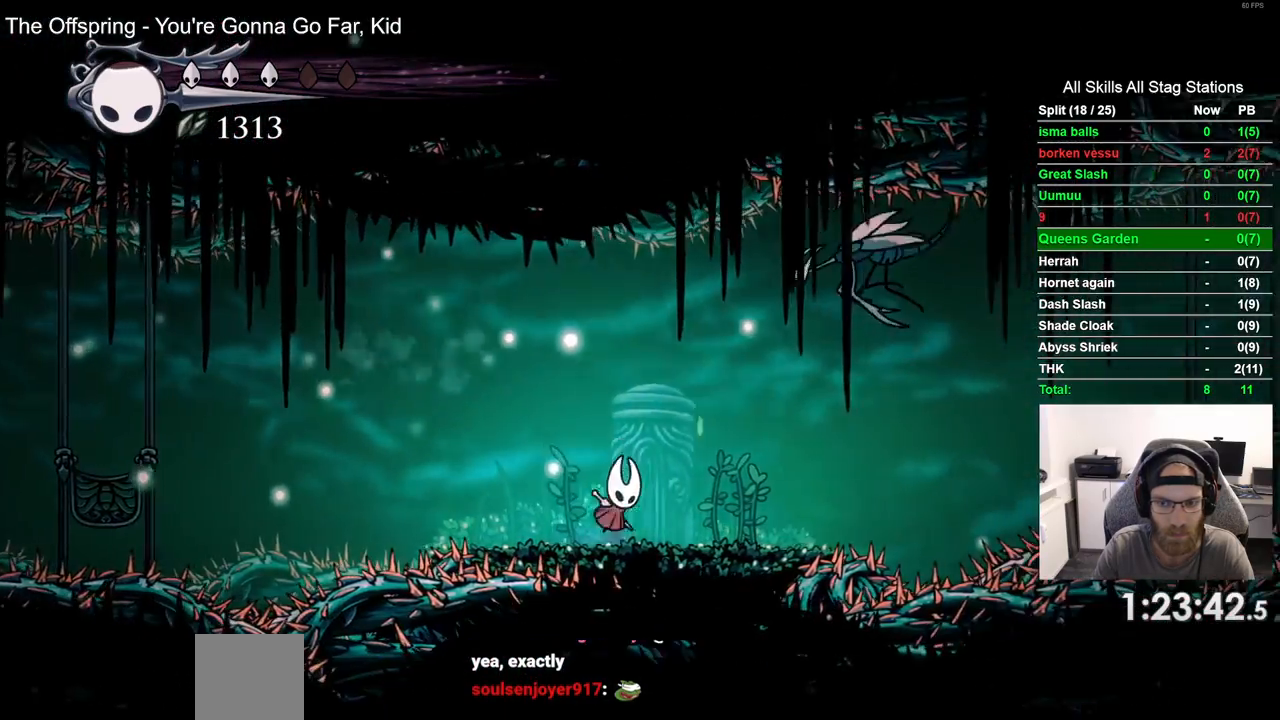
{"dt_ms": 500, "buttons": [], "left_stick": "center", "right_stick": "center", "events": [[317, "CROSS", "up"], [317, "DPAD_RIGHT", "up"]]}
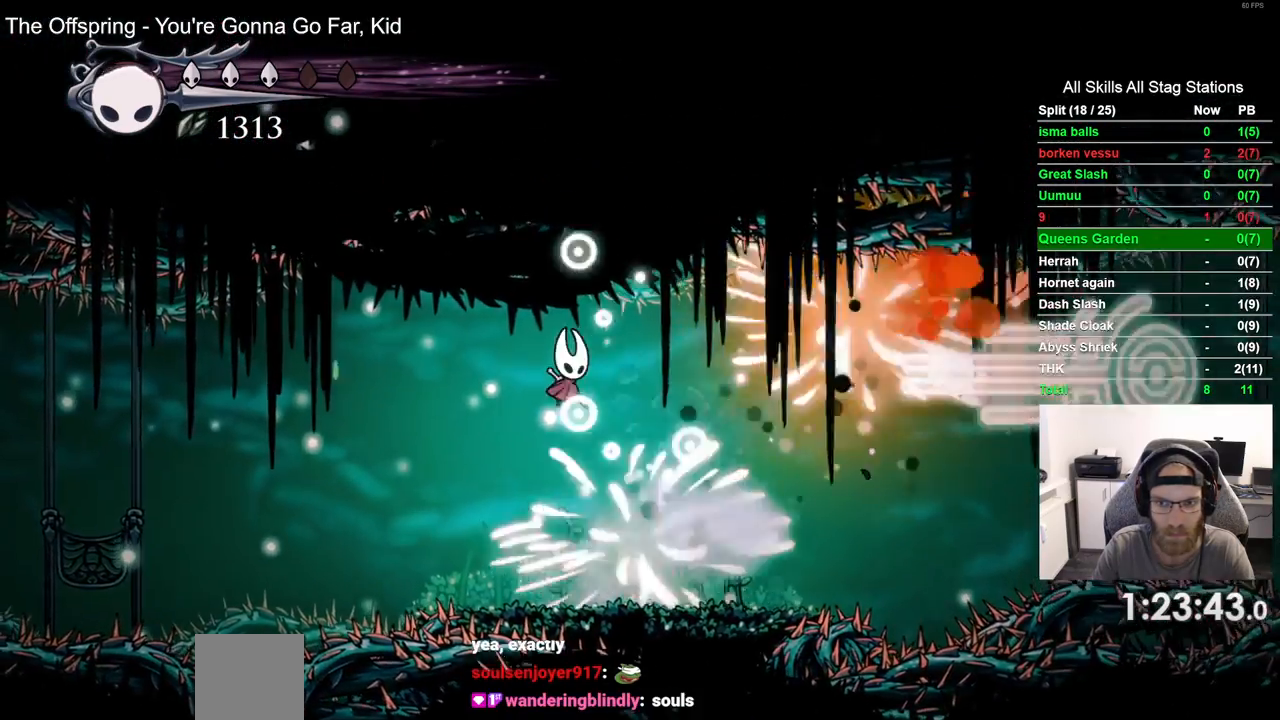
{"dt_ms": 500, "buttons": ["DPAD_RIGHT"], "left_stick": "center", "right_stick": "center", "events": [[467, "DPAD_RIGHT", "down"]]}
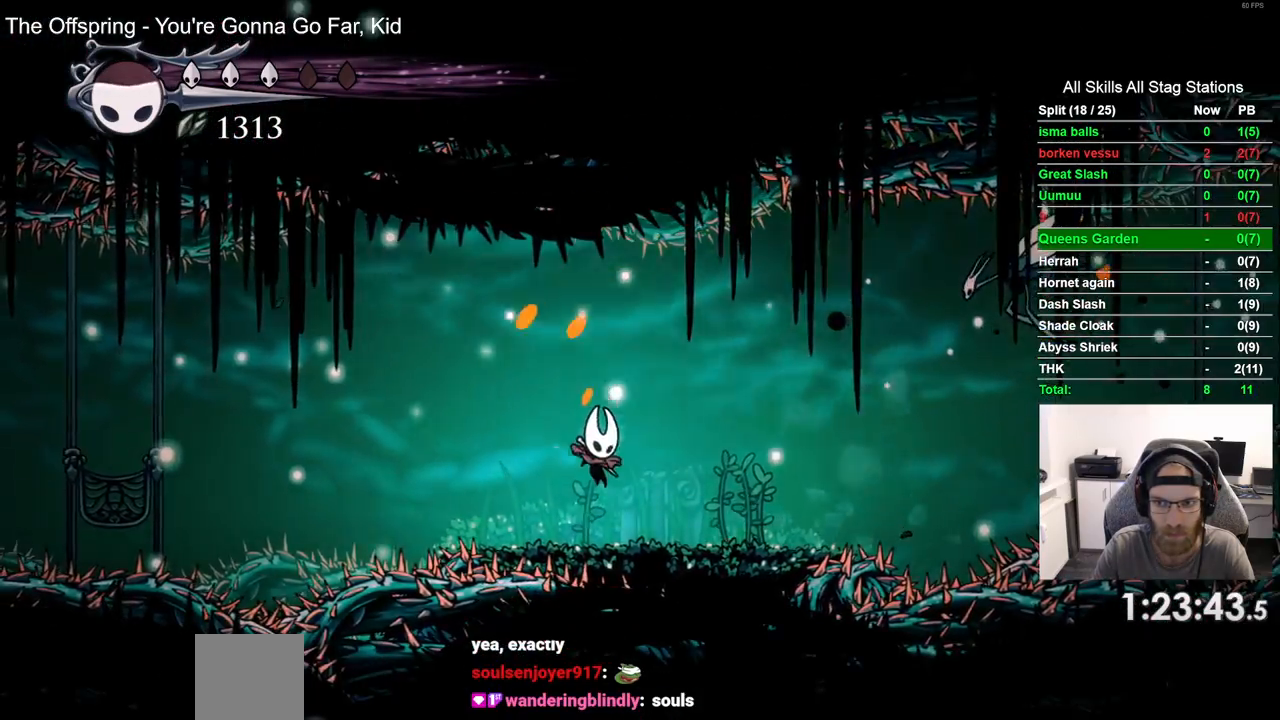
{"dt_ms": 500, "buttons": [], "left_stick": "center", "right_stick": "center", "events": [[83, "CROSS", "down"], [150, "DPAD_RIGHT", "up"], [350, "CROSS", "up"]]}
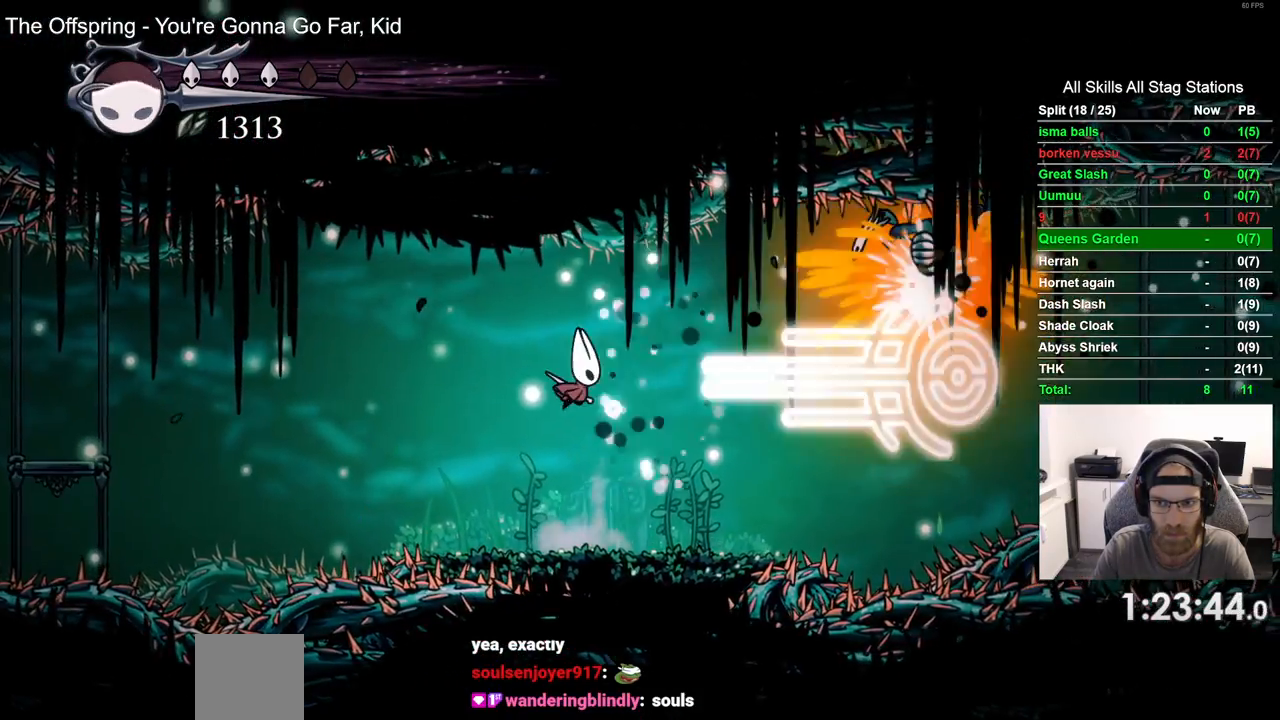
{"dt_ms": 500, "buttons": ["DPAD_RIGHT"], "left_stick": "center", "right_stick": "center", "events": [[383, "DPAD_RIGHT", "down"]]}
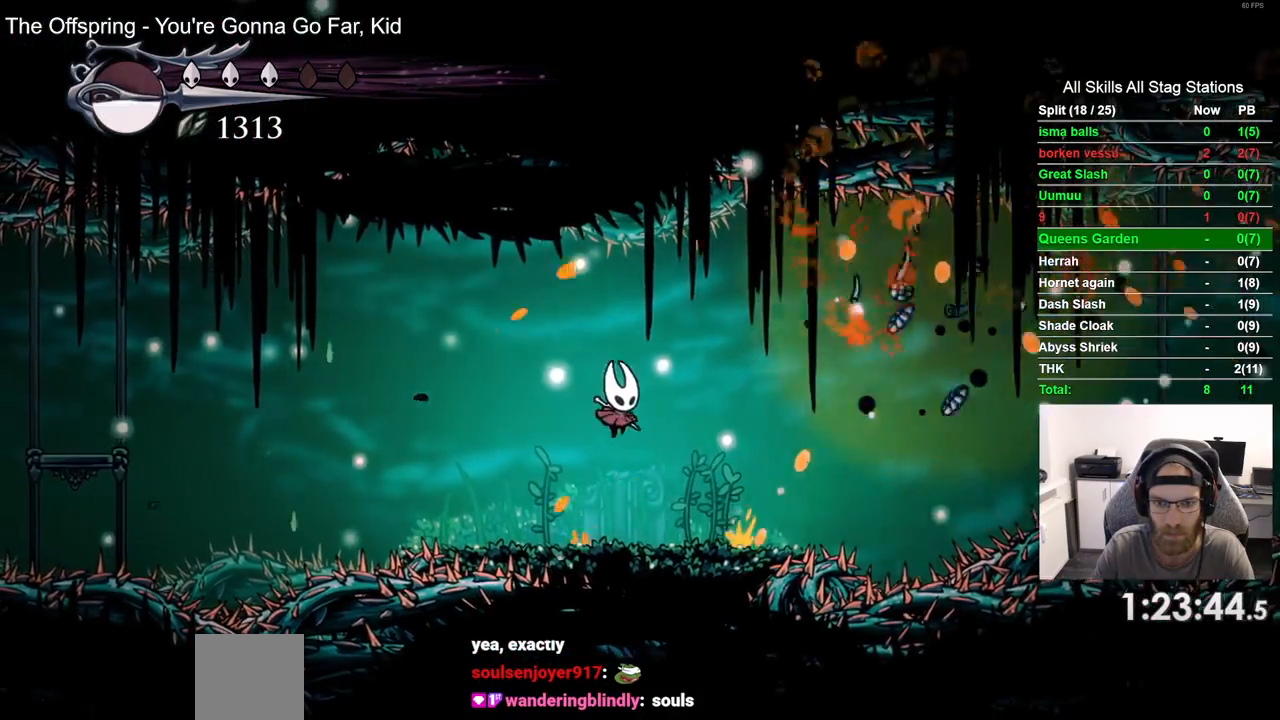
{"dt_ms": 500, "buttons": ["CROSS", "DPAD_RIGHT"], "left_stick": "center", "right_stick": "center", "events": [[283, "CROSS", "down"]]}
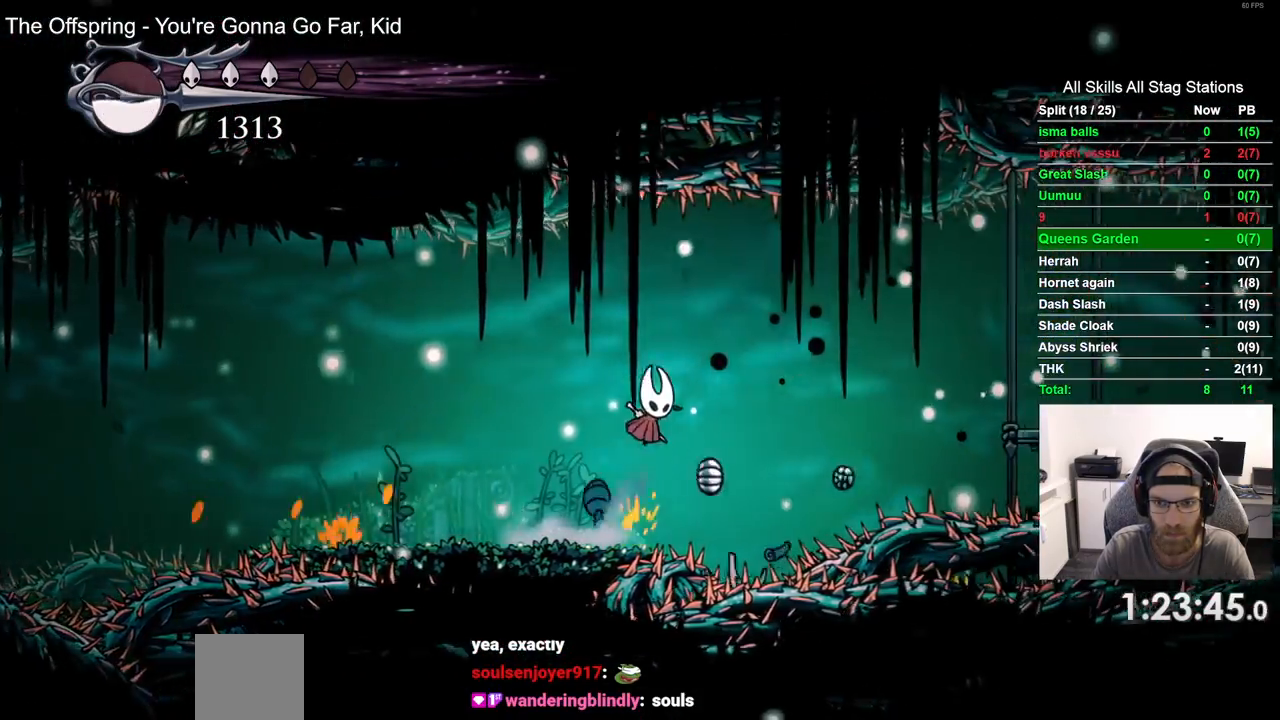
{"dt_ms": 500, "buttons": ["DPAD_RIGHT"], "left_stick": "center", "right_stick": "center", "events": [[83, "CROSS", "up"], [200, "R2", "down"], [433, "R2", "up"]]}
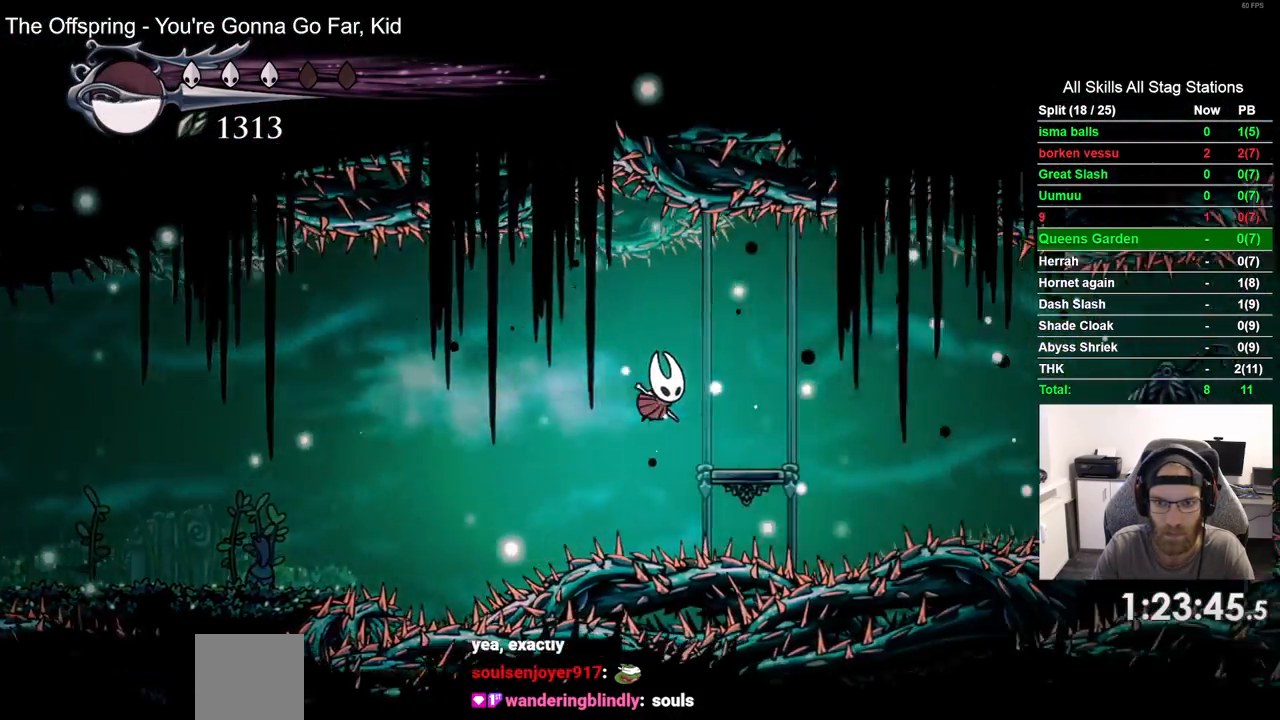
{"dt_ms": 500, "buttons": ["R2", "DPAD_RIGHT"], "left_stick": "center", "right_stick": "center", "events": [[200, "CROSS", "down"], [333, "CROSS", "up"], [350, "R2", "down"]]}
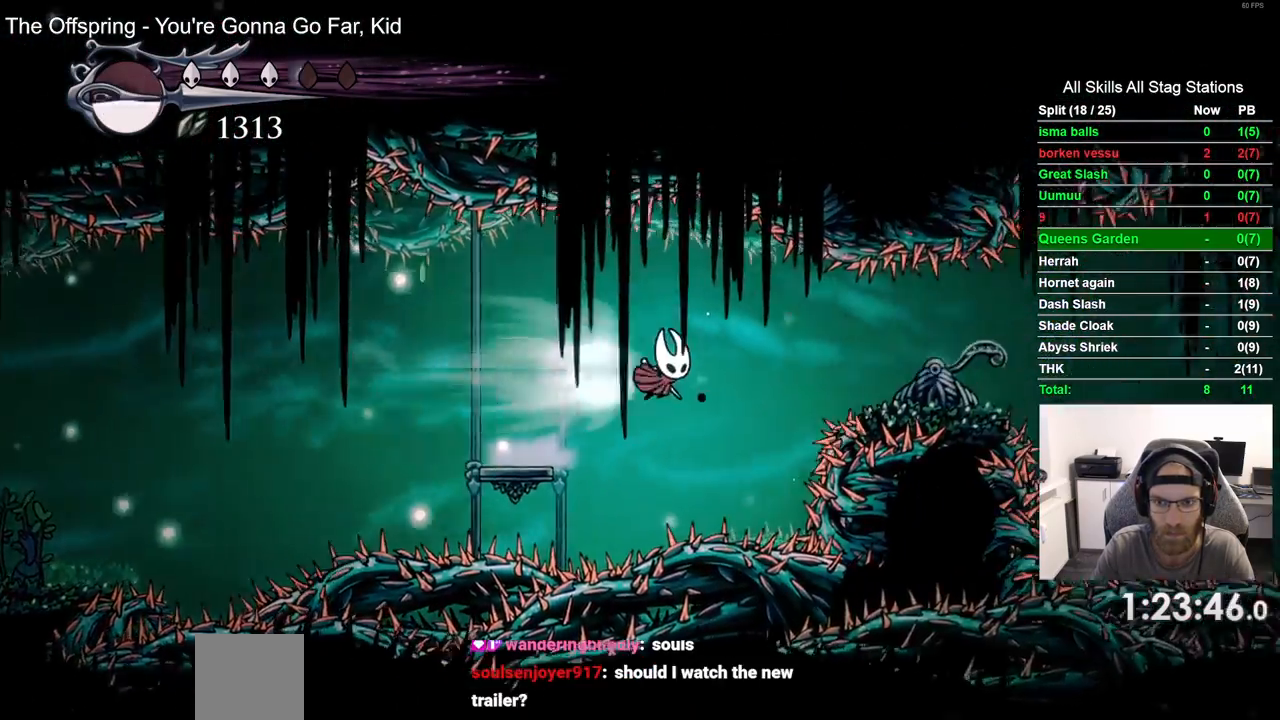
{"dt_ms": 500, "buttons": ["SQUARE"], "left_stick": "center", "right_stick": "center", "events": [[67, "R2", "up"], [267, "DPAD_LEFT", "down"], [333, "DPAD_LEFT", "up"], [433, "DPAD_RIGHT", "up"], [467, "SQUARE", "down"]]}
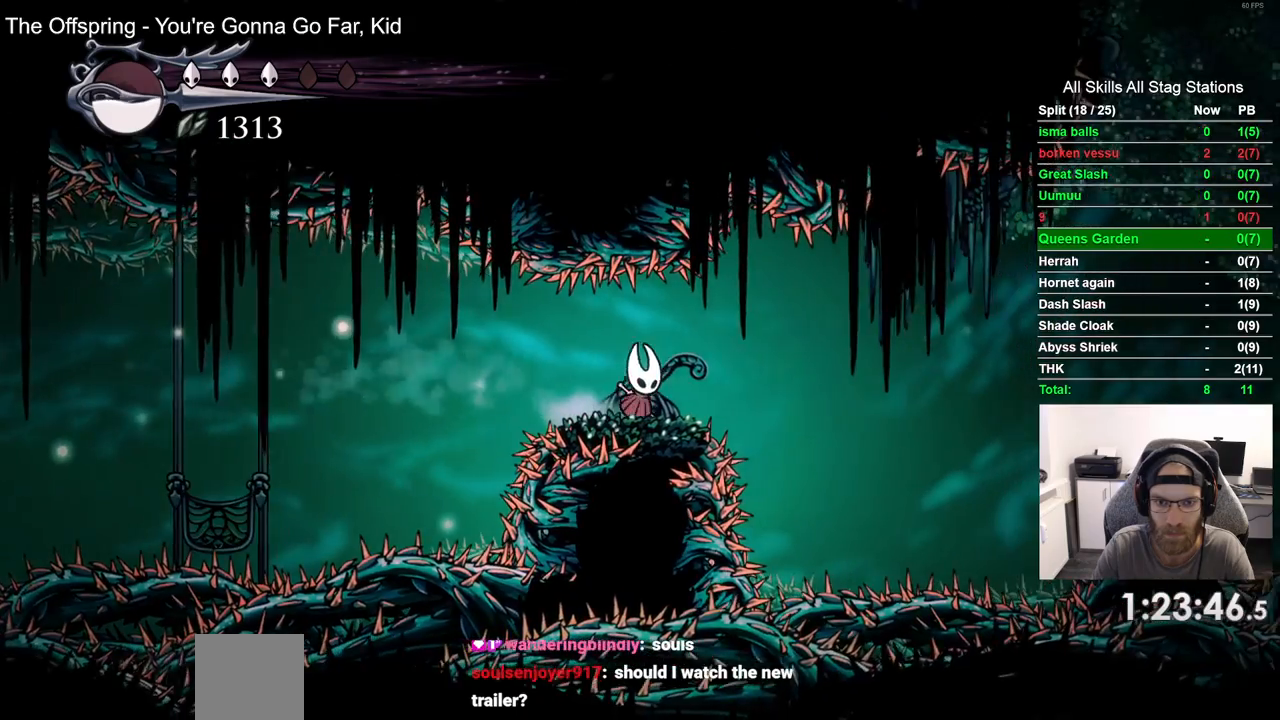
{"dt_ms": 500, "buttons": ["CROSS", "DPAD_RIGHT"], "left_stick": "center", "right_stick": "center"}
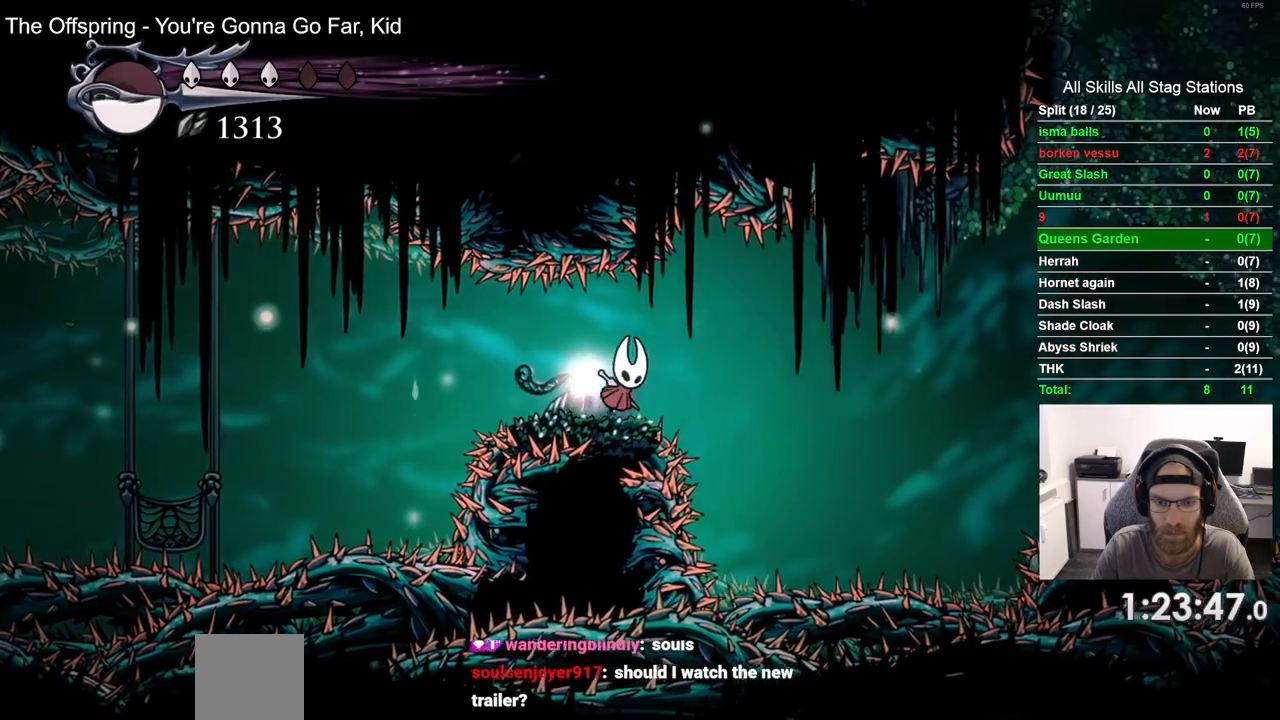
{"dt_ms": 500, "buttons": ["DPAD_RIGHT"], "left_stick": "center", "right_stick": "center", "events": [[17, "CROSS", "up"], [233, "R2", "down"], [450, "R2", "up"]]}
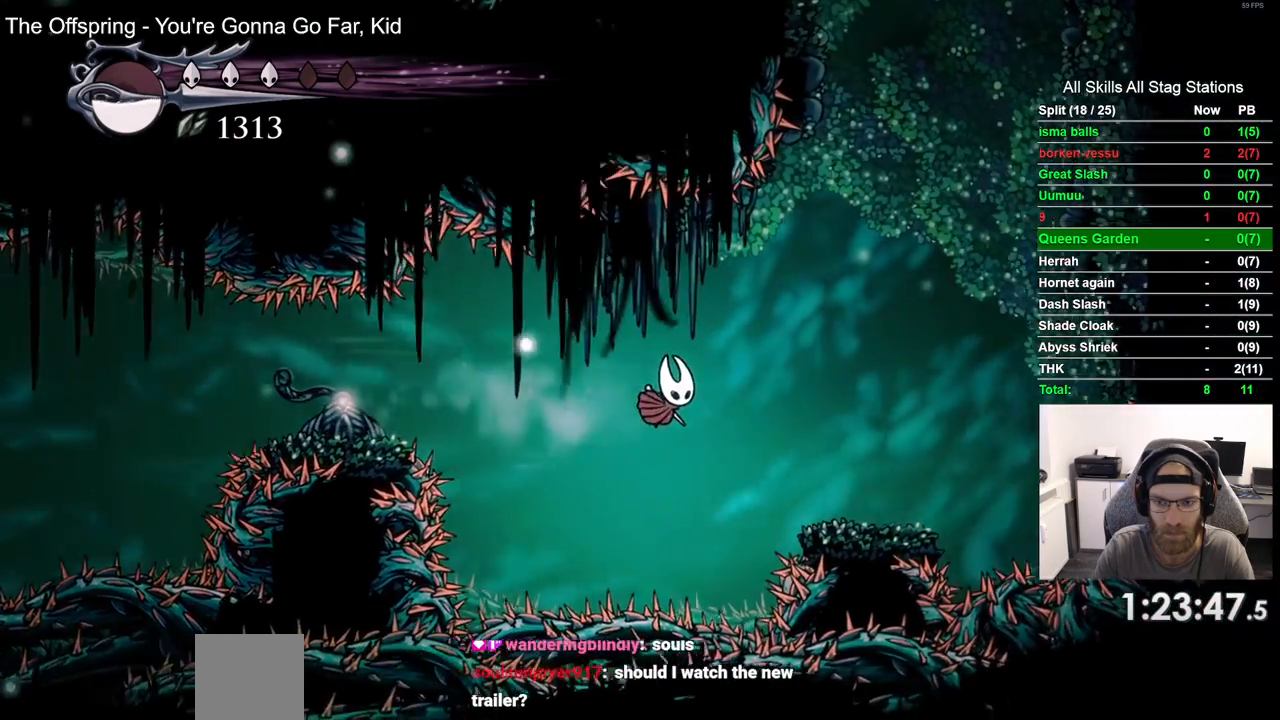
{"dt_ms": 500, "buttons": ["CROSS", "DPAD_RIGHT"], "left_stick": "center", "right_stick": "center", "events": [[383, "CROSS", "down"]]}
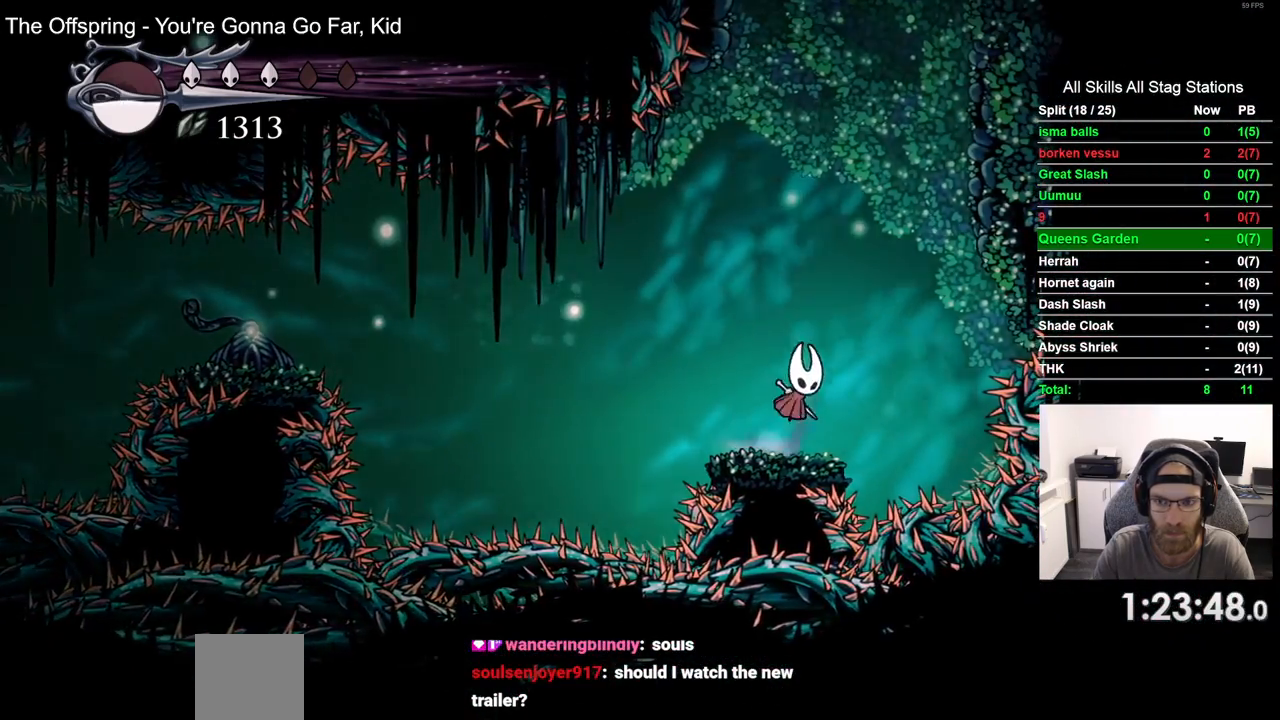
{"dt_ms": 500, "buttons": ["CROSS", "DPAD_RIGHT"], "left_stick": "center", "right_stick": "center", "events": [[100, "CROSS", "up"], [100, "DPAD_RIGHT", "up"], [183, "CROSS", "down"], [250, "DPAD_RIGHT", "down"]]}
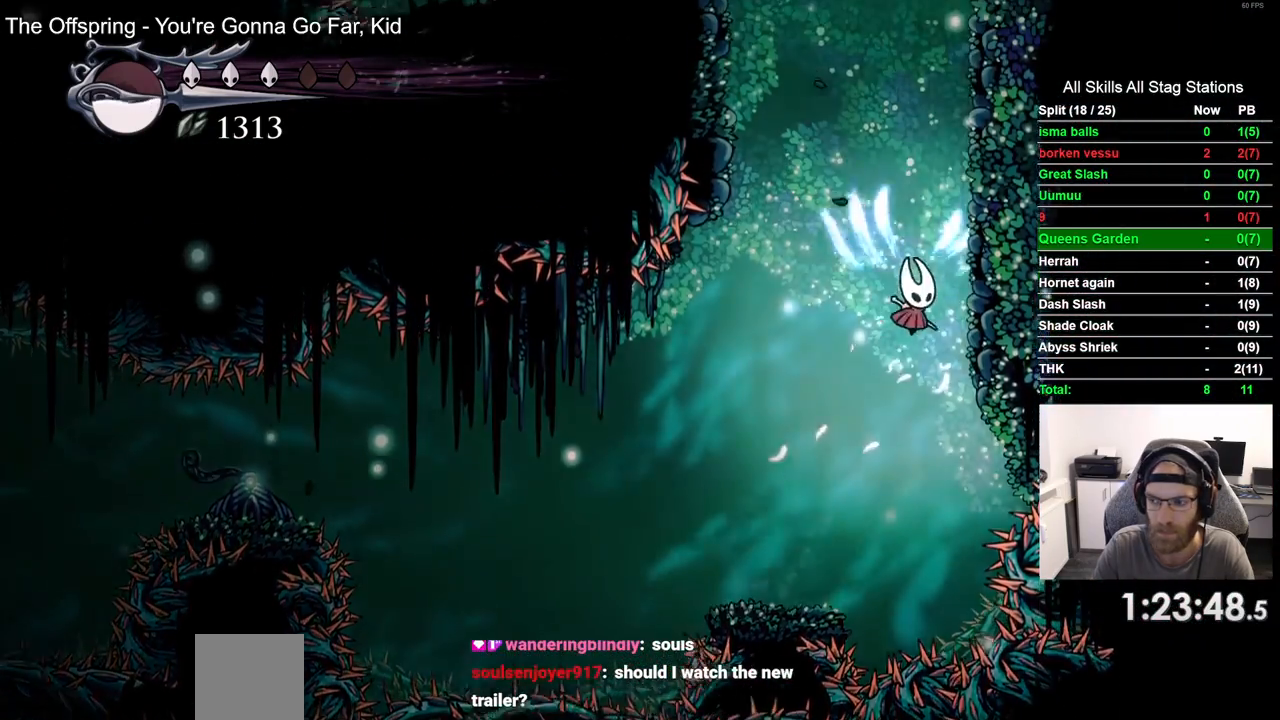
{"dt_ms": 500, "buttons": ["CROSS", "DPAD_RIGHT"], "left_stick": "center", "right_stick": "center", "events": [[167, "CROSS", "up"], [283, "CROSS", "down"]]}
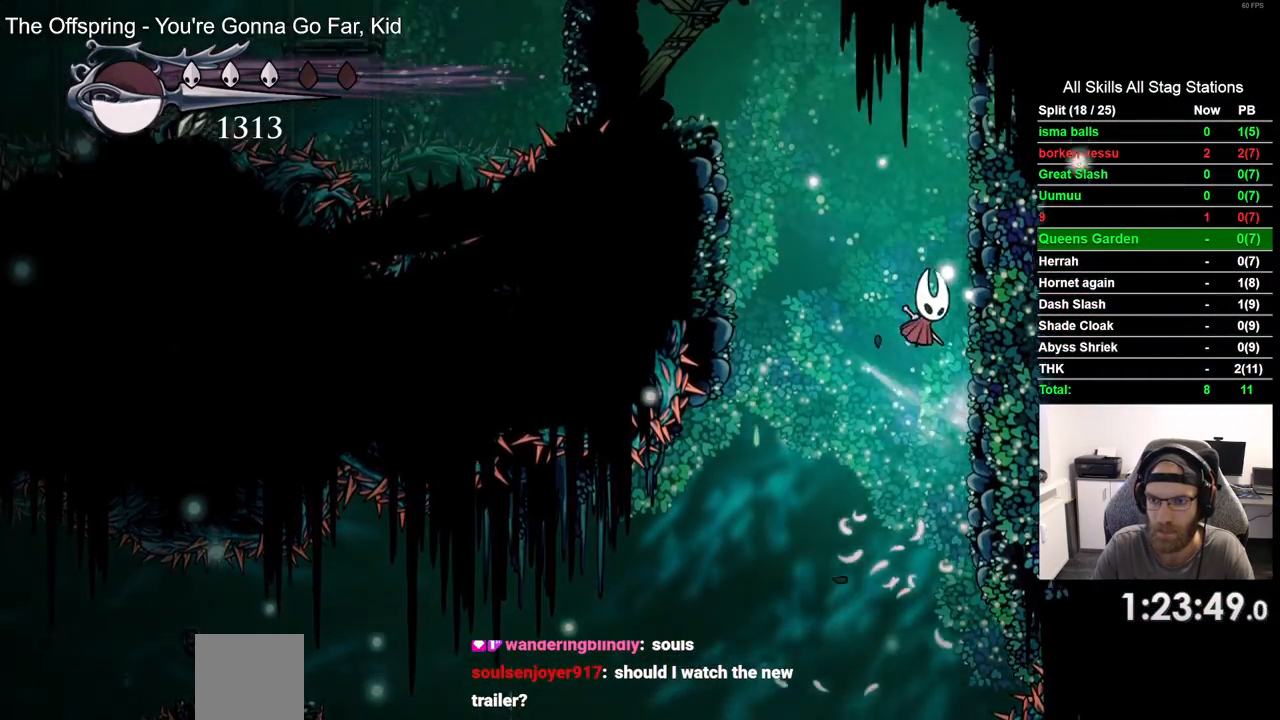
{"dt_ms": 1000, "buttons": ["DPAD_UP"], "left_stick": "center", "right_stick": "center"}
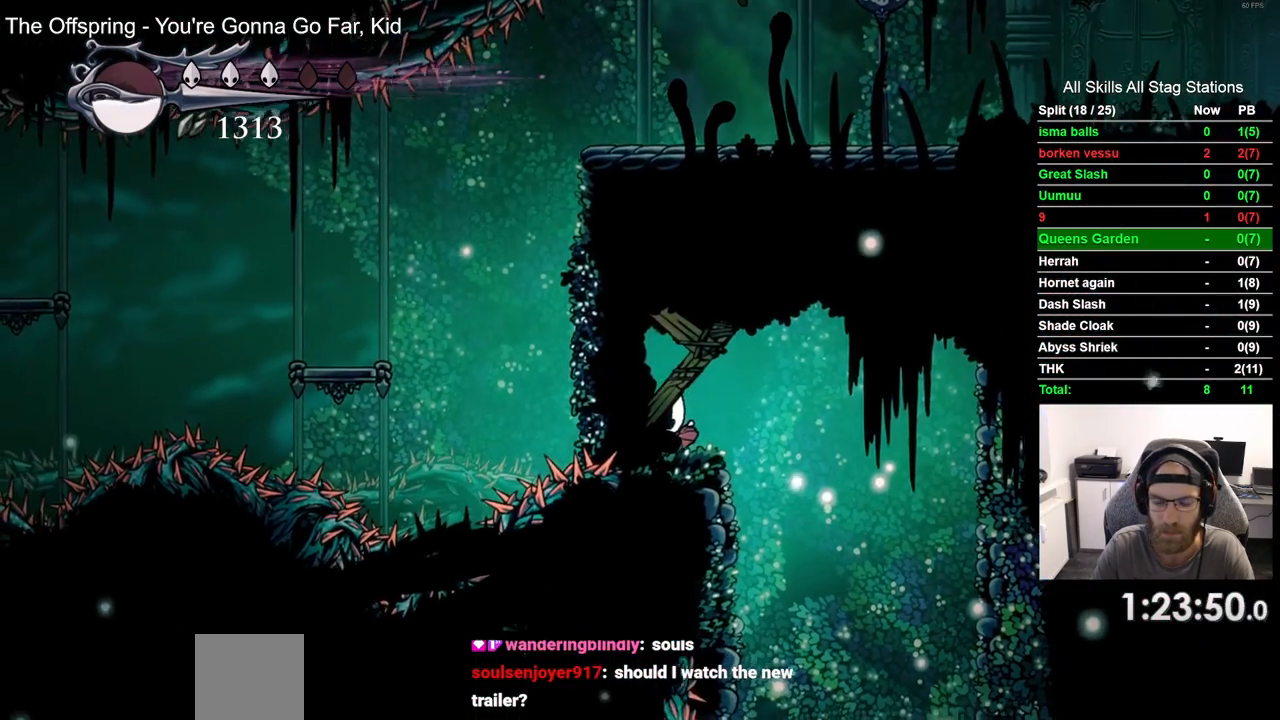
{"dt_ms": 500, "buttons": ["SQUARE", "DPAD_UP"], "left_stick": "center", "right_stick": "center", "events": [[50, "SQUARE", "down"], [183, "SQUARE", "up"], [433, "SQUARE", "down"]]}